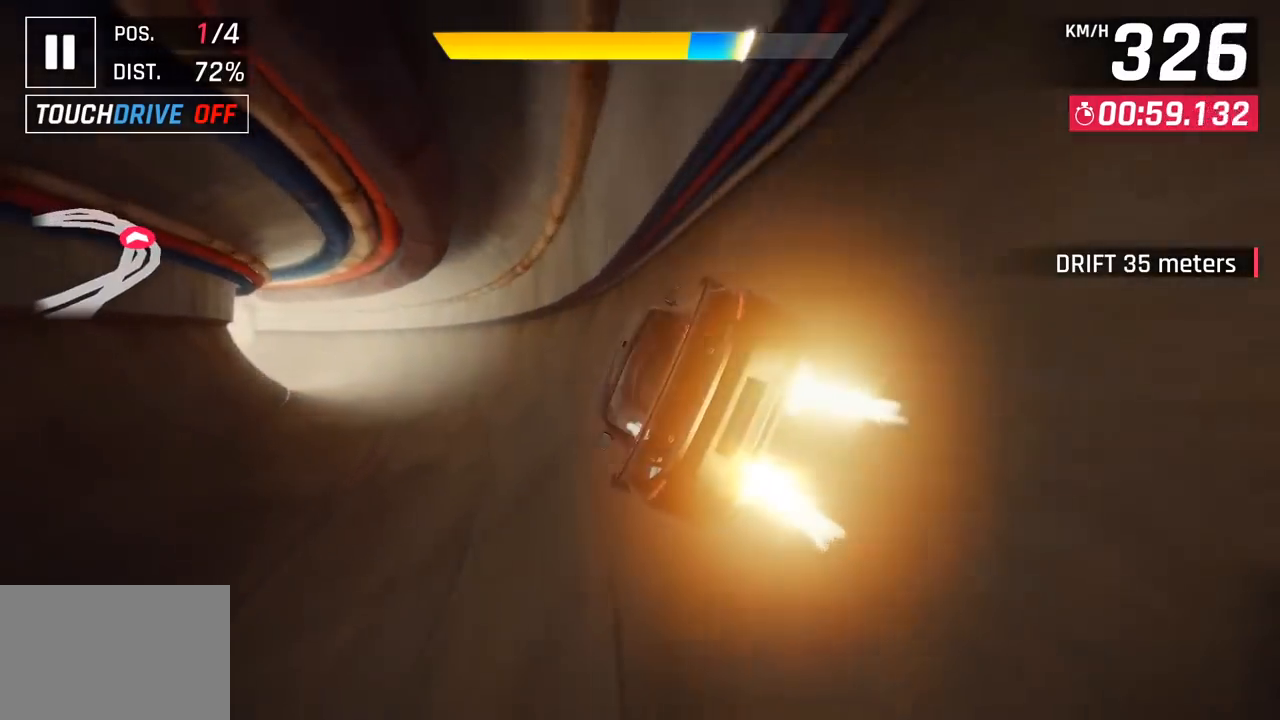
Gameplay with a controller (PlayStation layout); each line is a JSON object with the inputs held at the frame after it. "events" lists button and stick changes between this image and that frame as [ms after this image, input, new state], when the widget could be followed in between. Not read: right_stick.
{"buttons": ["CROSS"], "left_stick": "left", "events": [[400, "CROSS", "down"]]}
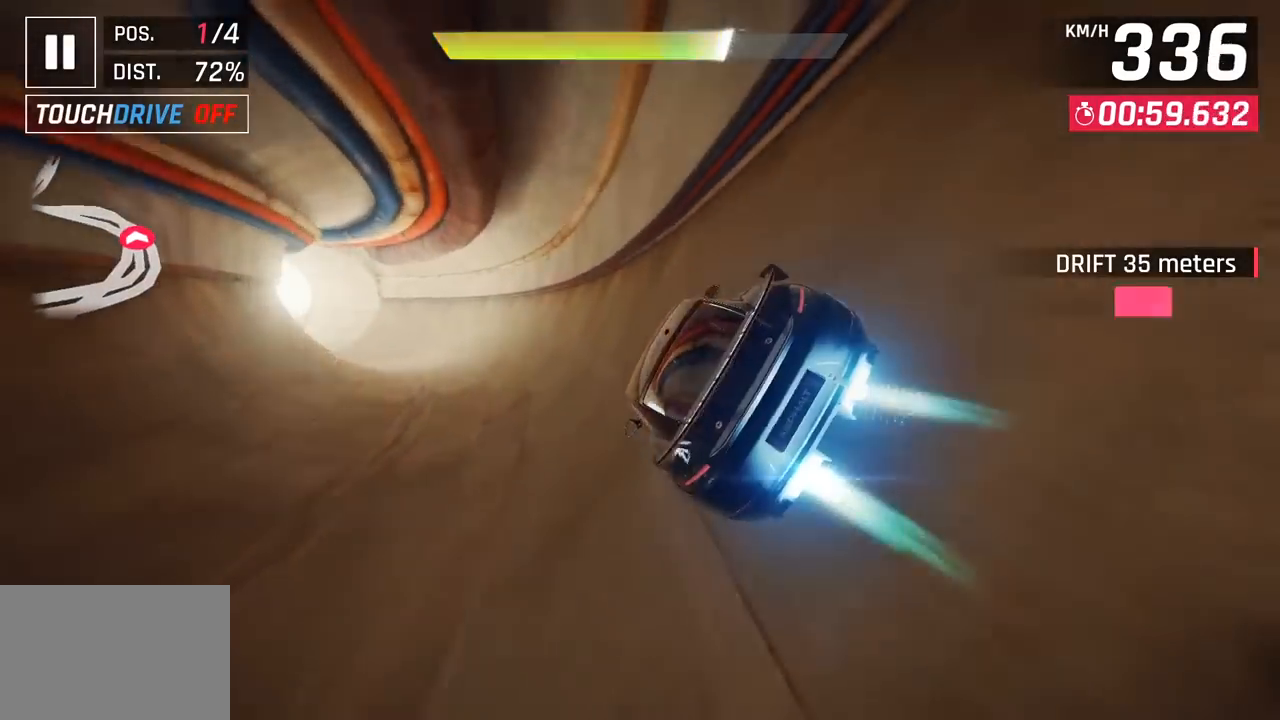
{"buttons": [], "left_stick": "left", "events": [[33, "CROSS", "up"]]}
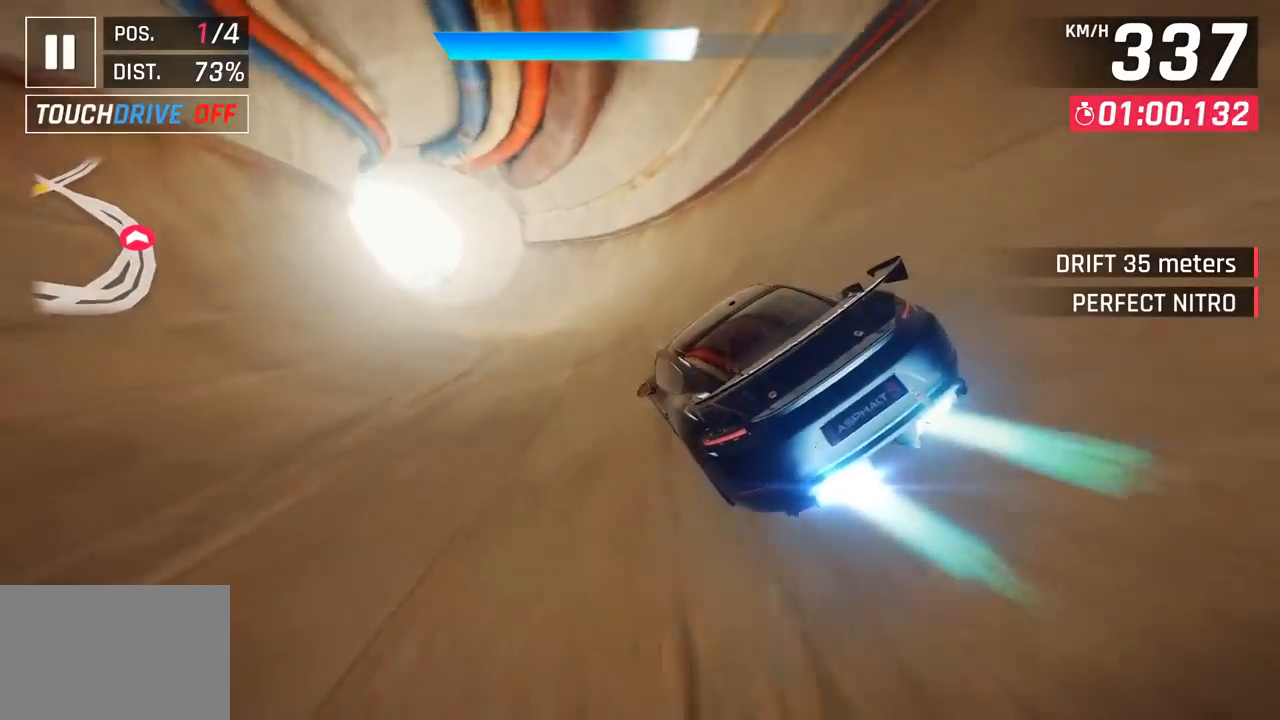
{"buttons": [], "left_stick": "left", "events": []}
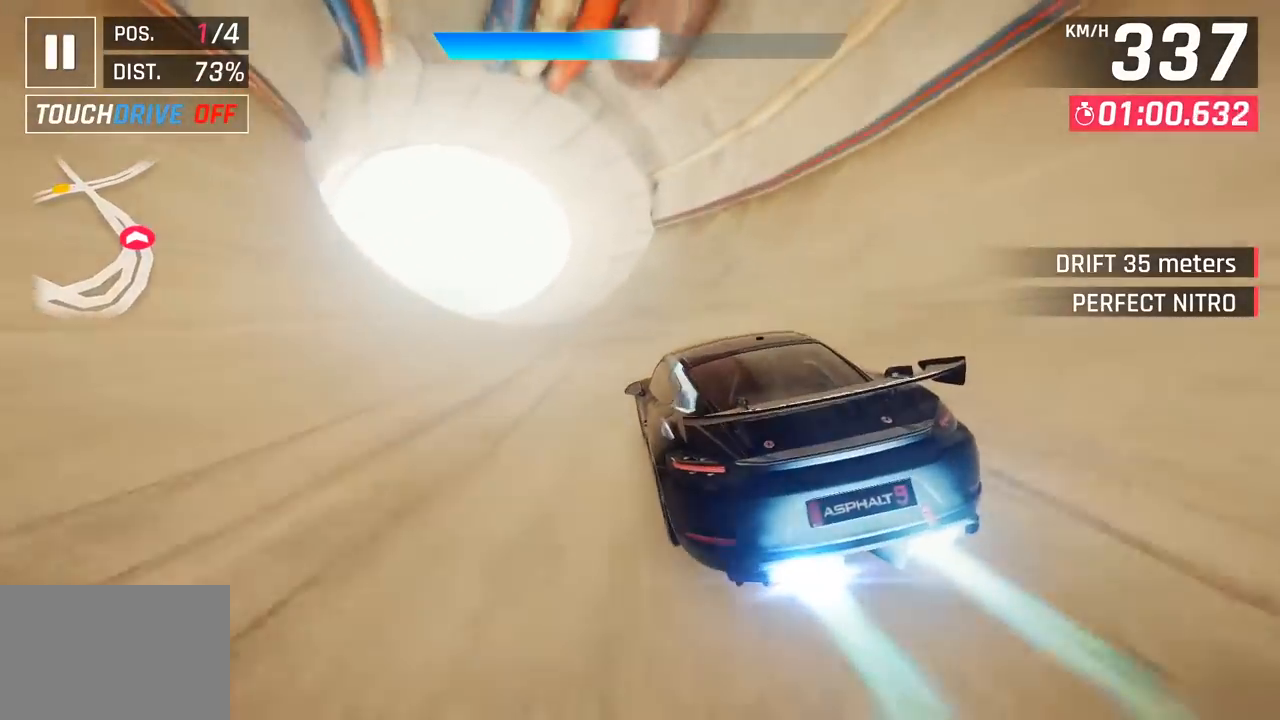
{"buttons": [], "left_stick": "left", "events": []}
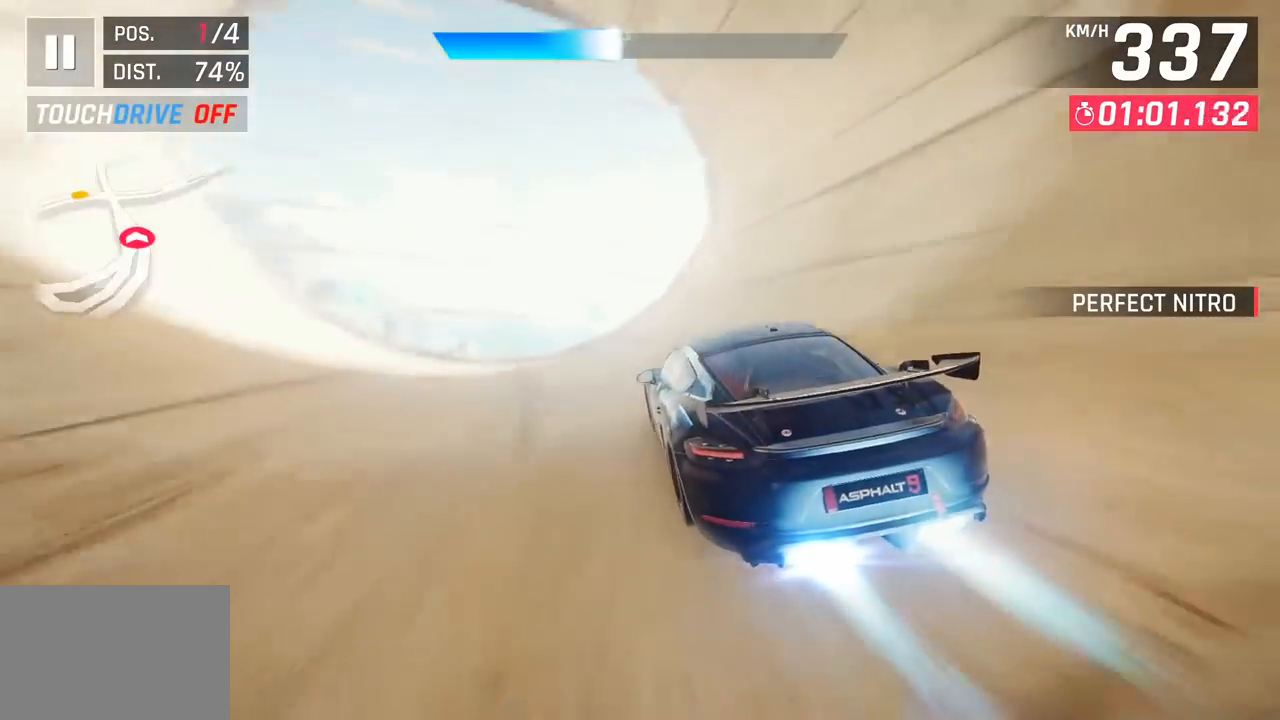
{"buttons": [], "left_stick": "left", "events": [[67, "left_stick", "center"], [83, "SQUARE", "down"], [133, "SQUARE", "up"], [217, "SQUARE", "down"], [250, "left_stick", "left"], [267, "CROSS", "down"], [267, "SQUARE", "up"], [300, "R1", "down"], [483, "CROSS", "up"], [500, "R1", "up"]]}
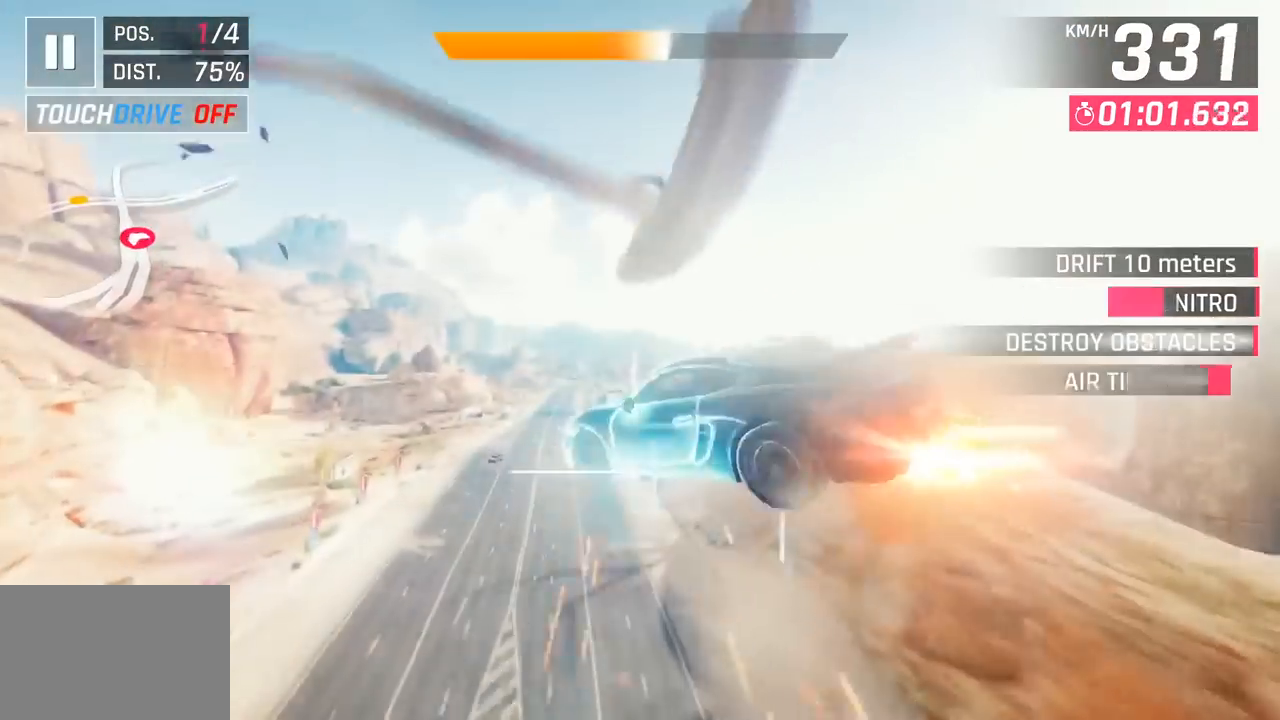
{"buttons": ["CROSS", "R1"], "left_stick": "left", "events": [[133, "CROSS", "down"], [133, "R1", "down"], [200, "left_stick", "center"], [300, "CROSS", "up"], [317, "R1", "up"], [333, "left_stick", "left"], [433, "CROSS", "down"], [433, "R1", "down"]]}
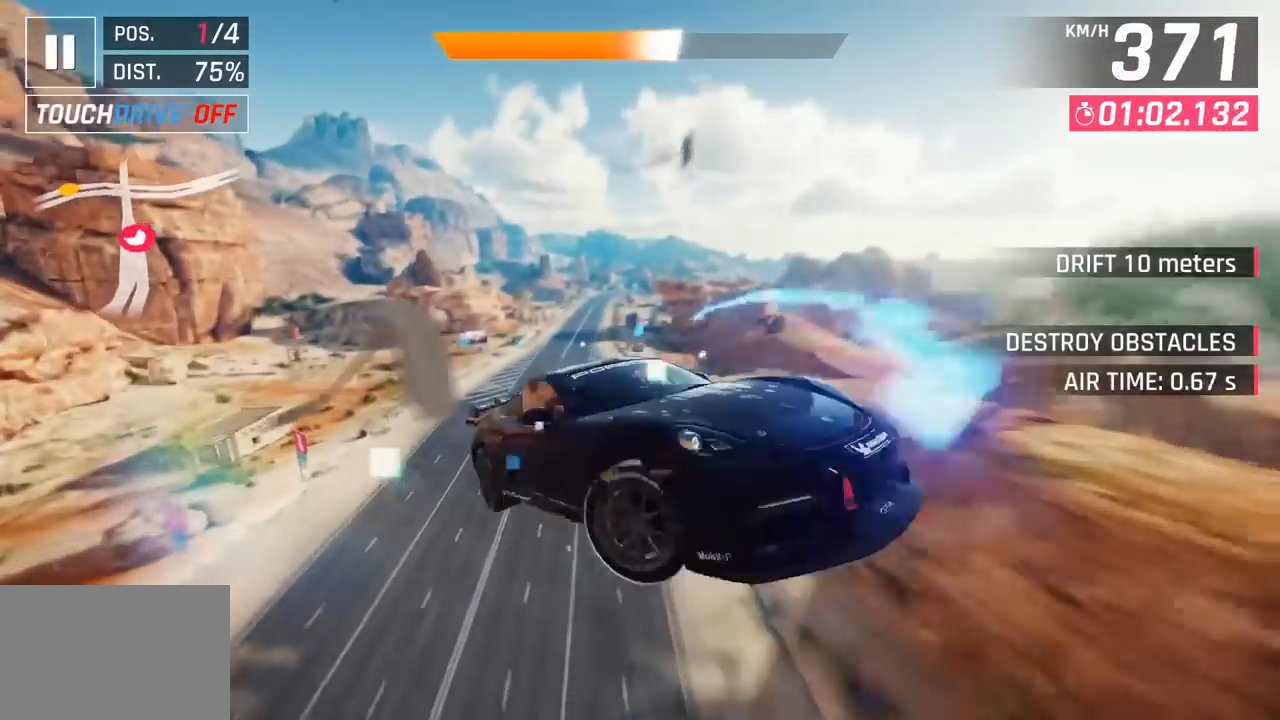
{"buttons": [], "left_stick": "left", "events": [[67, "CROSS", "up"], [117, "R1", "up"], [200, "left_stick", "center"], [217, "CROSS", "down"], [217, "R1", "down"], [333, "left_stick", "left"], [417, "CROSS", "up"], [417, "R1", "up"]]}
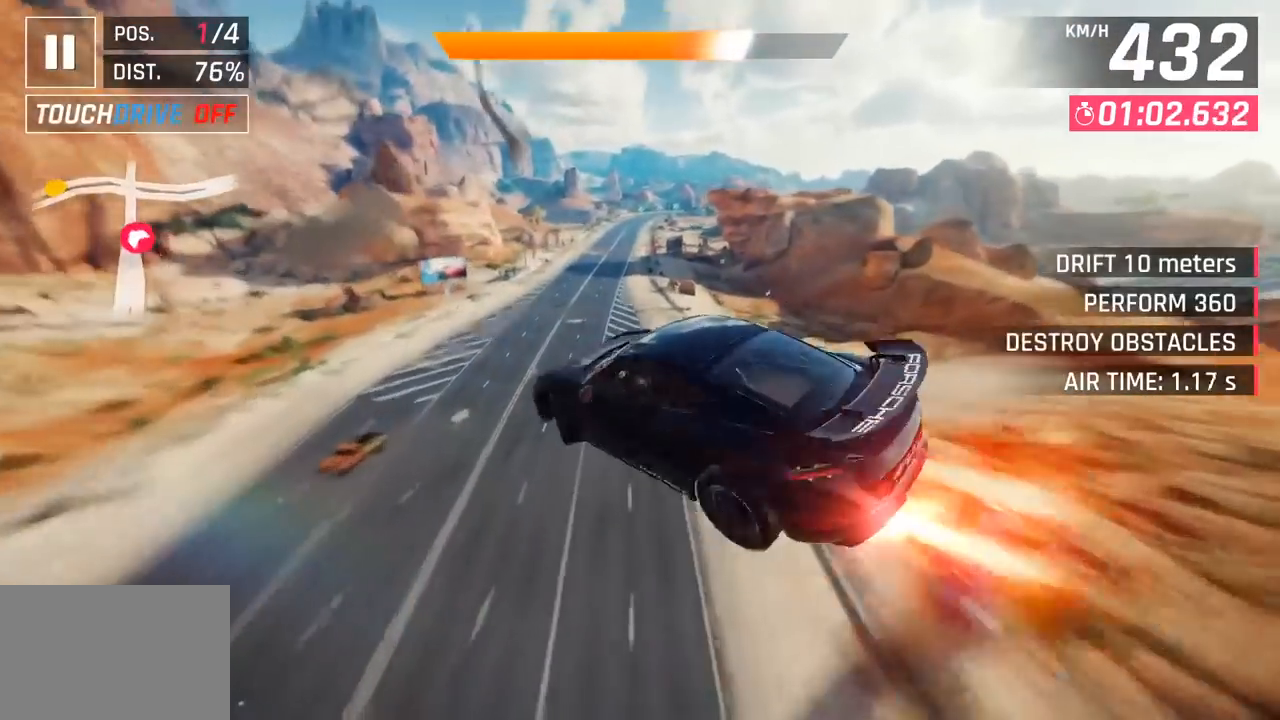
{"buttons": [], "left_stick": "center", "events": [[350, "left_stick", "center"]]}
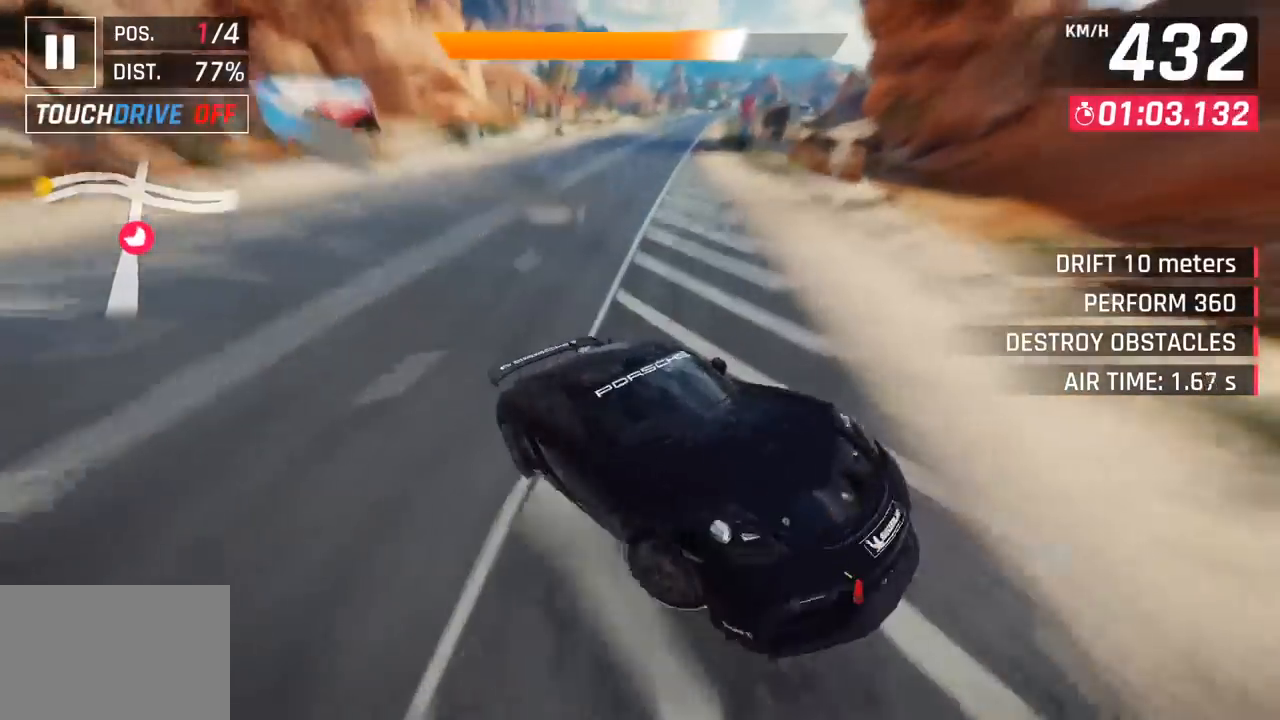
{"buttons": [], "left_stick": "center", "events": [[83, "SQUARE", "down"], [117, "left_stick", "right"], [267, "SQUARE", "up"], [350, "left_stick", "center"]]}
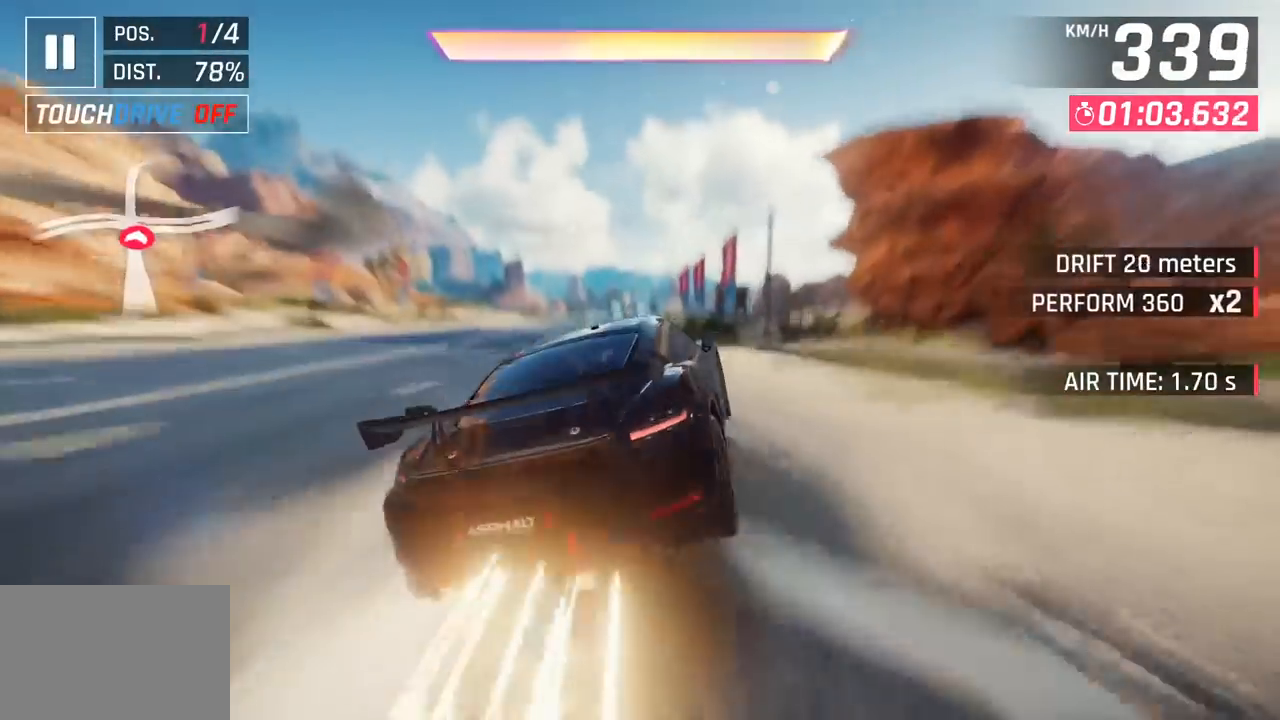
{"buttons": [], "left_stick": "left", "events": [[200, "CROSS", "down"], [200, "R1", "down"], [350, "CROSS", "up"], [350, "R1", "up"], [350, "left_stick", "left"]]}
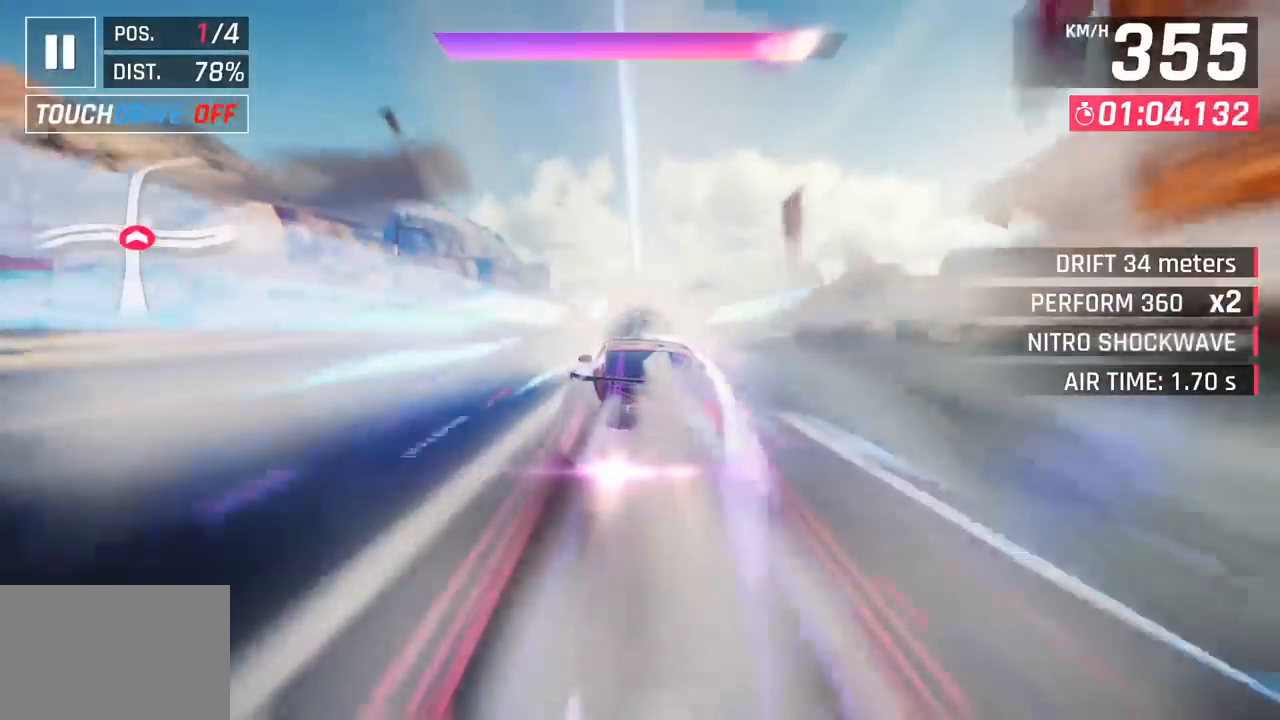
{"buttons": ["CROSS"], "left_stick": "center", "events": [[33, "SQUARE", "down"], [67, "CROSS", "down"], [67, "SQUARE", "up"], [83, "left_stick", "center"], [250, "CROSS", "up"], [367, "SQUARE", "down"], [400, "CROSS", "down"], [417, "SQUARE", "up"]]}
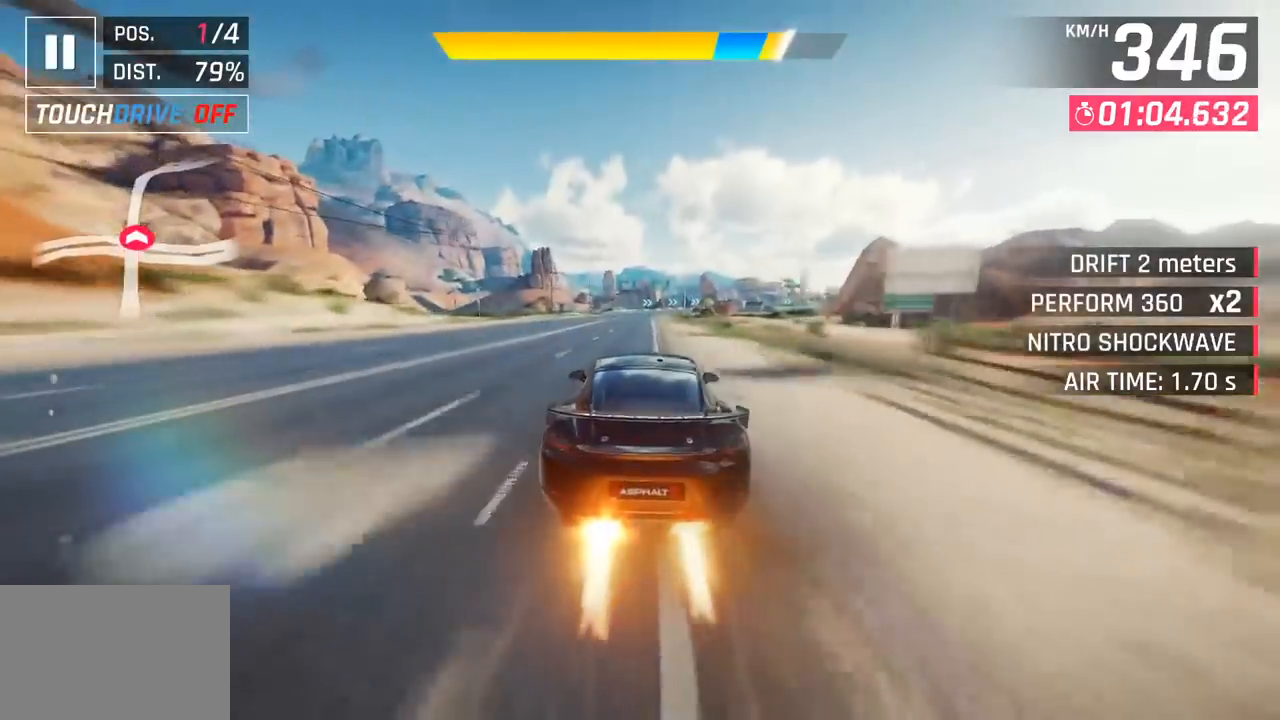
{"buttons": [], "left_stick": "center", "events": [[83, "CROSS", "up"], [233, "SQUARE", "down"], [267, "CROSS", "down"], [267, "SQUARE", "up"], [433, "CROSS", "up"]]}
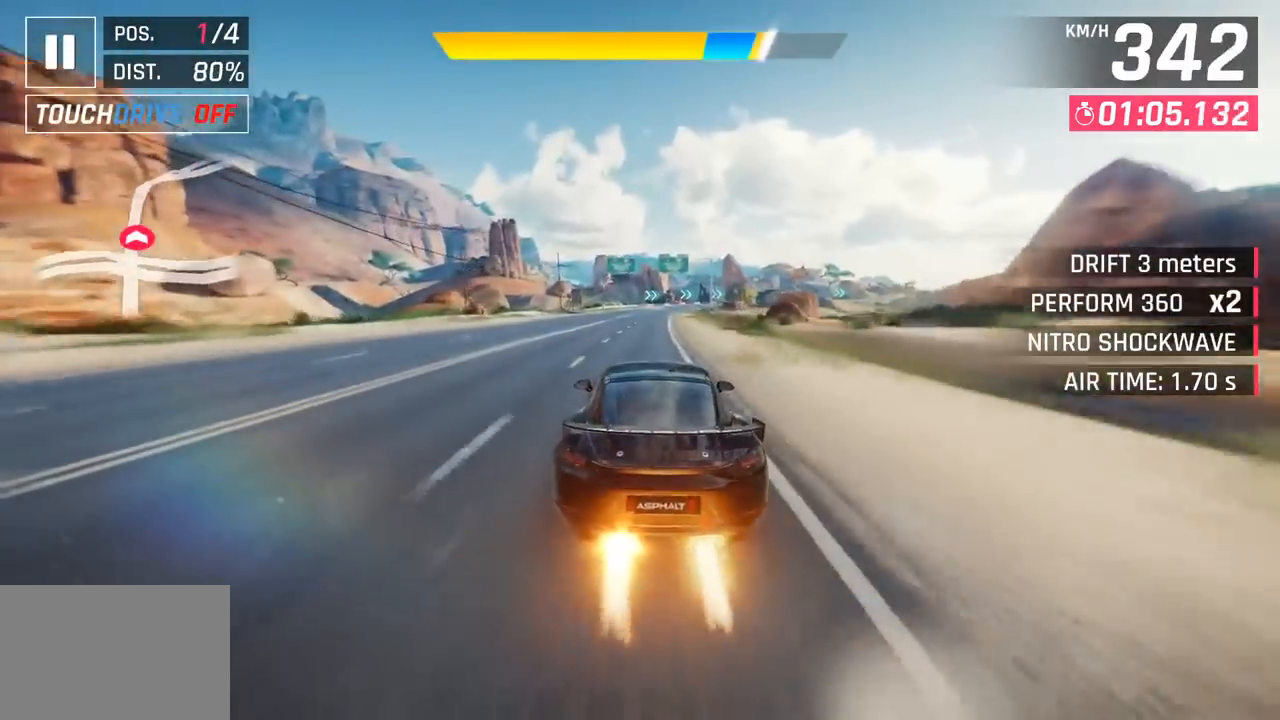
{"buttons": [], "left_stick": "right", "events": [[67, "SQUARE", "down"], [100, "CROSS", "down"], [100, "SQUARE", "up"], [283, "CROSS", "up"], [500, "left_stick", "right"]]}
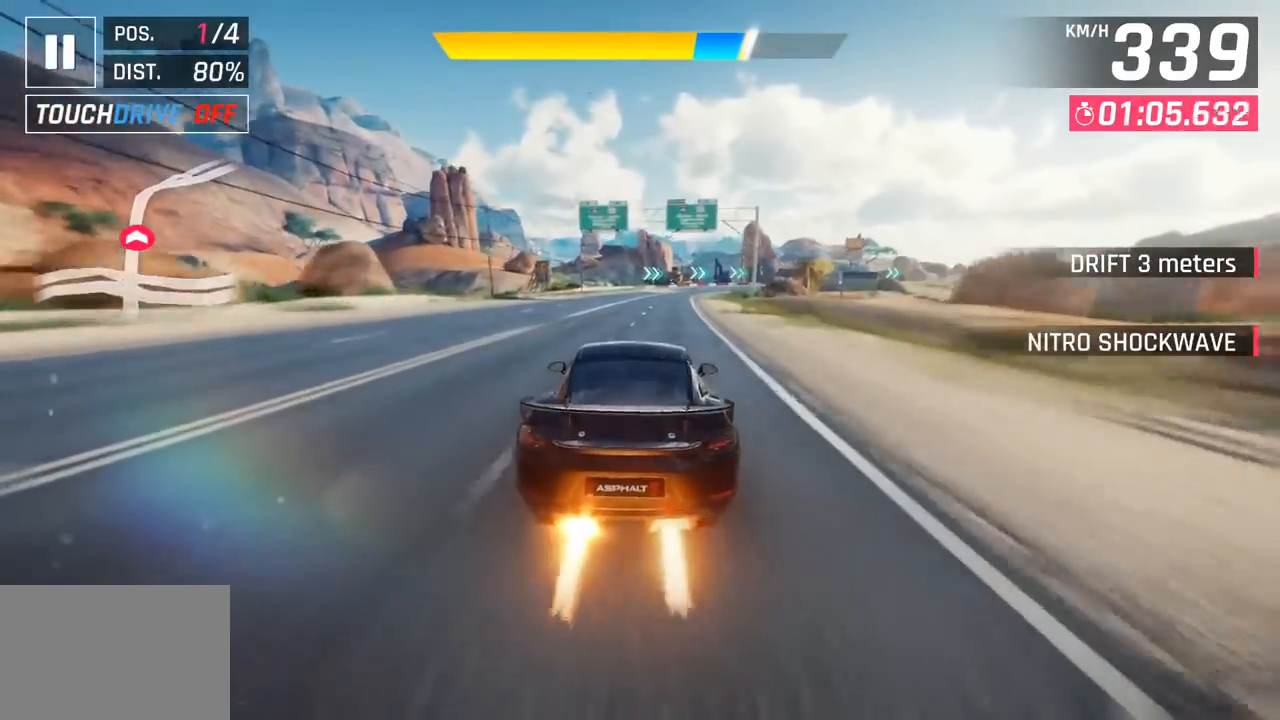
{"buttons": [], "left_stick": "center", "events": [[367, "left_stick", "center"]]}
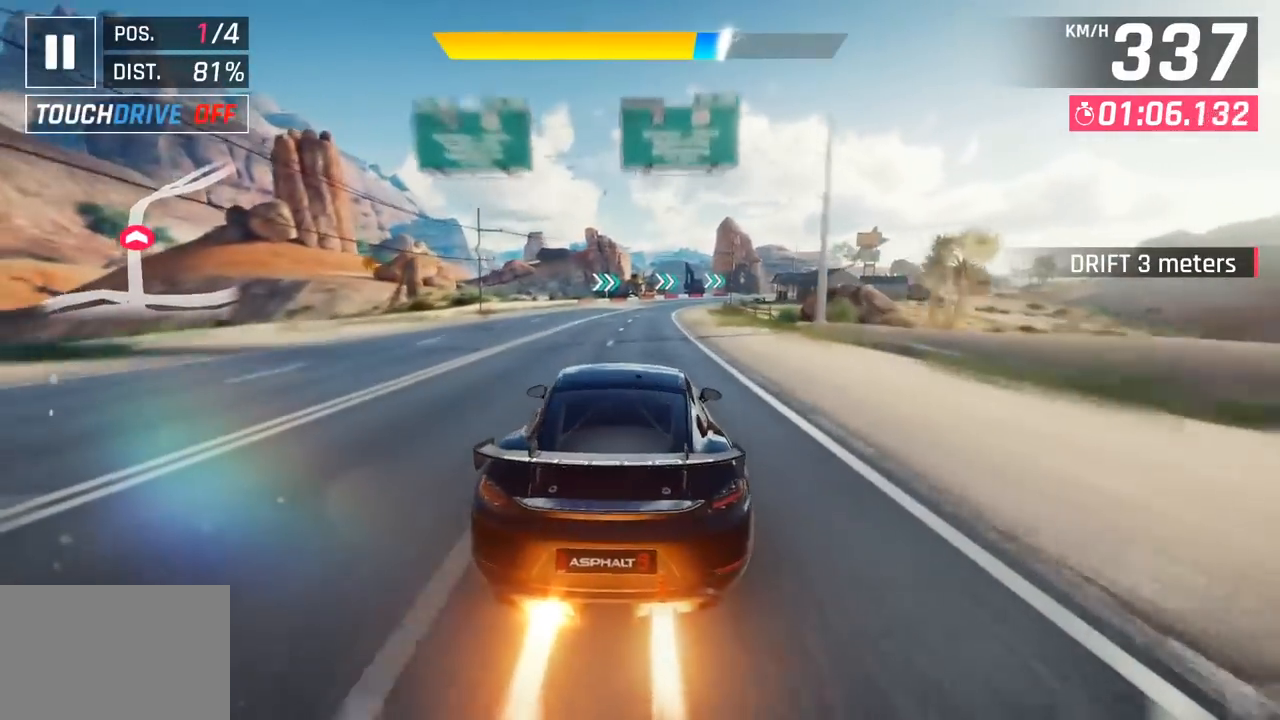
{"buttons": [], "left_stick": "right", "events": [[67, "left_stick", "right"], [383, "CROSS", "down"], [500, "CROSS", "up"]]}
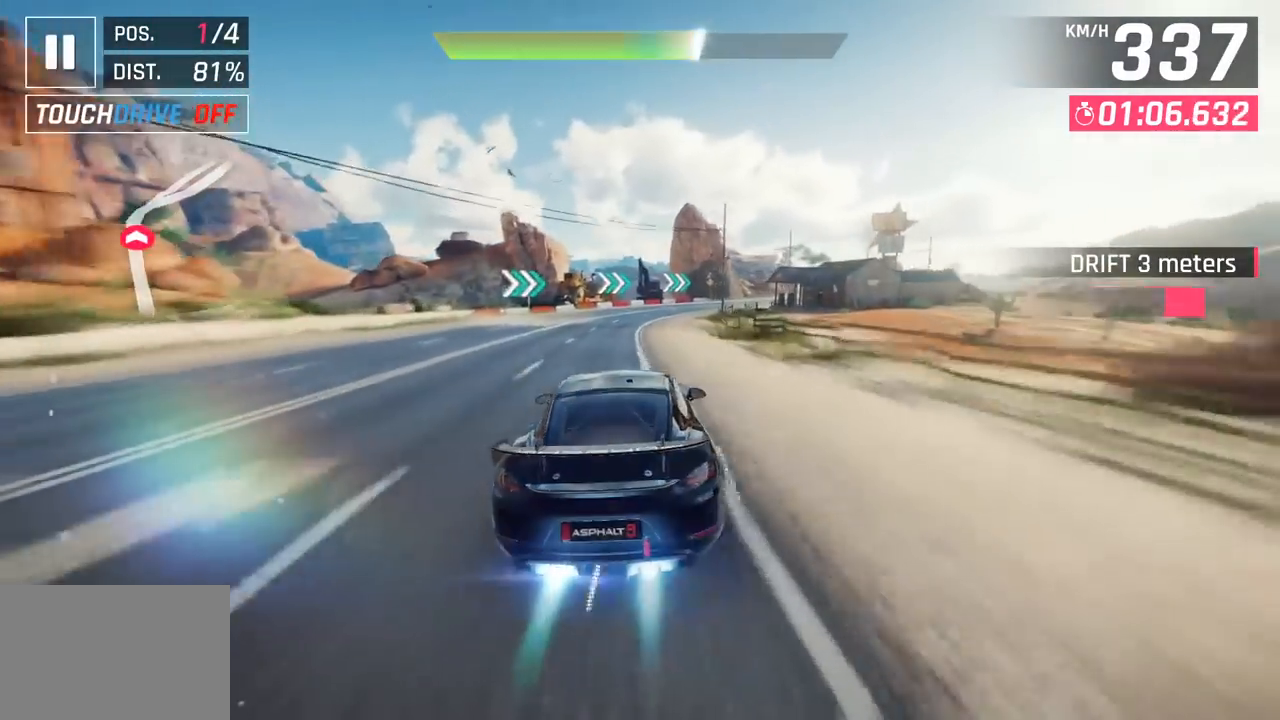
{"buttons": [], "left_stick": "right", "events": []}
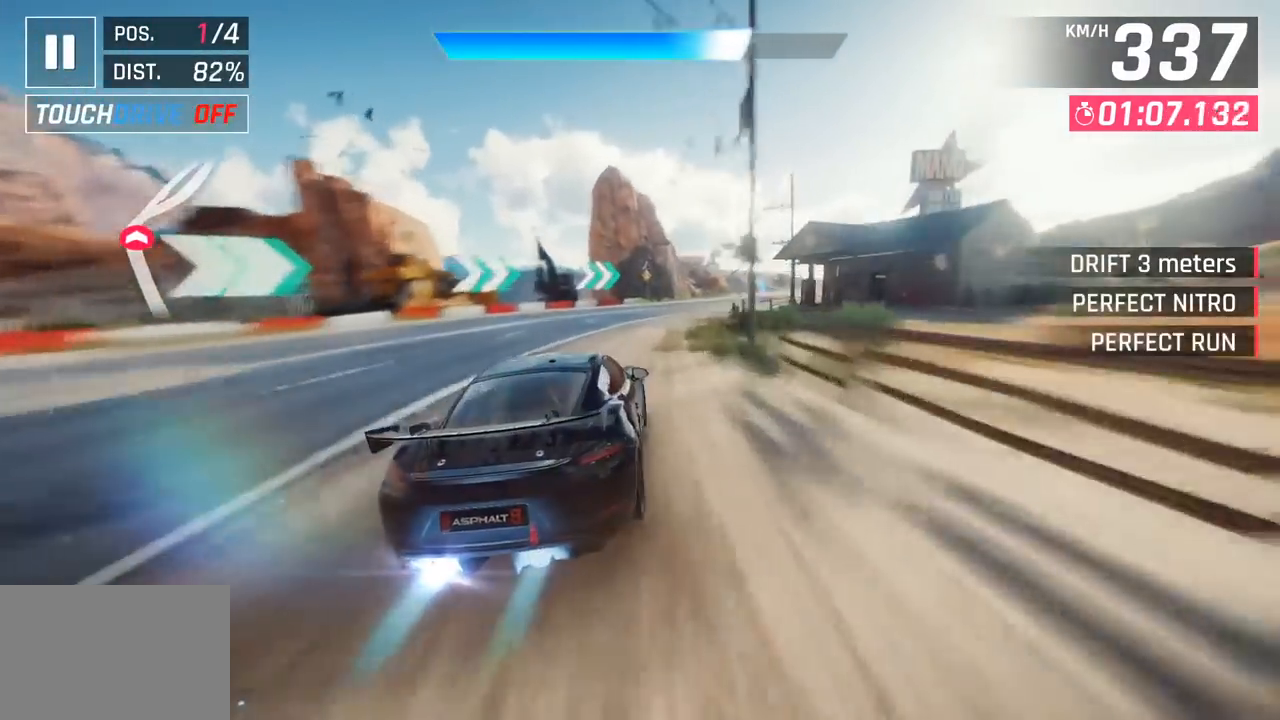
{"buttons": [], "left_stick": "right", "events": []}
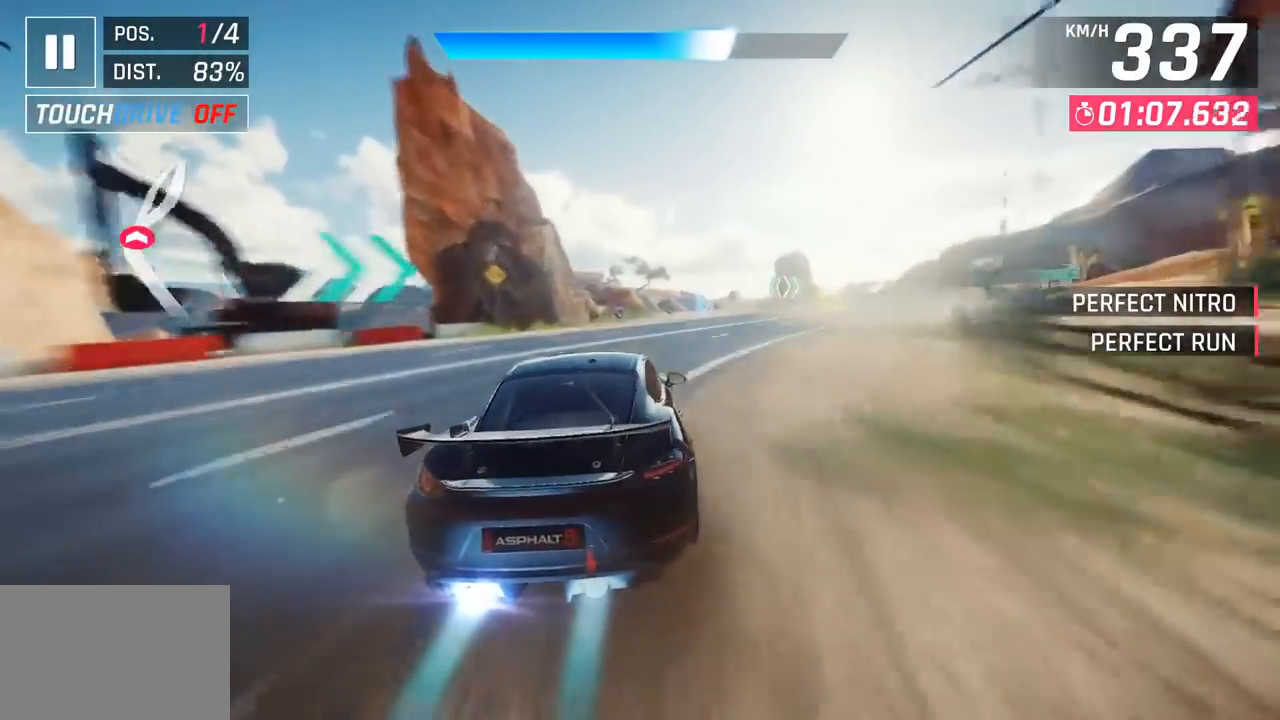
{"buttons": [], "left_stick": "center", "events": [[367, "left_stick", "center"]]}
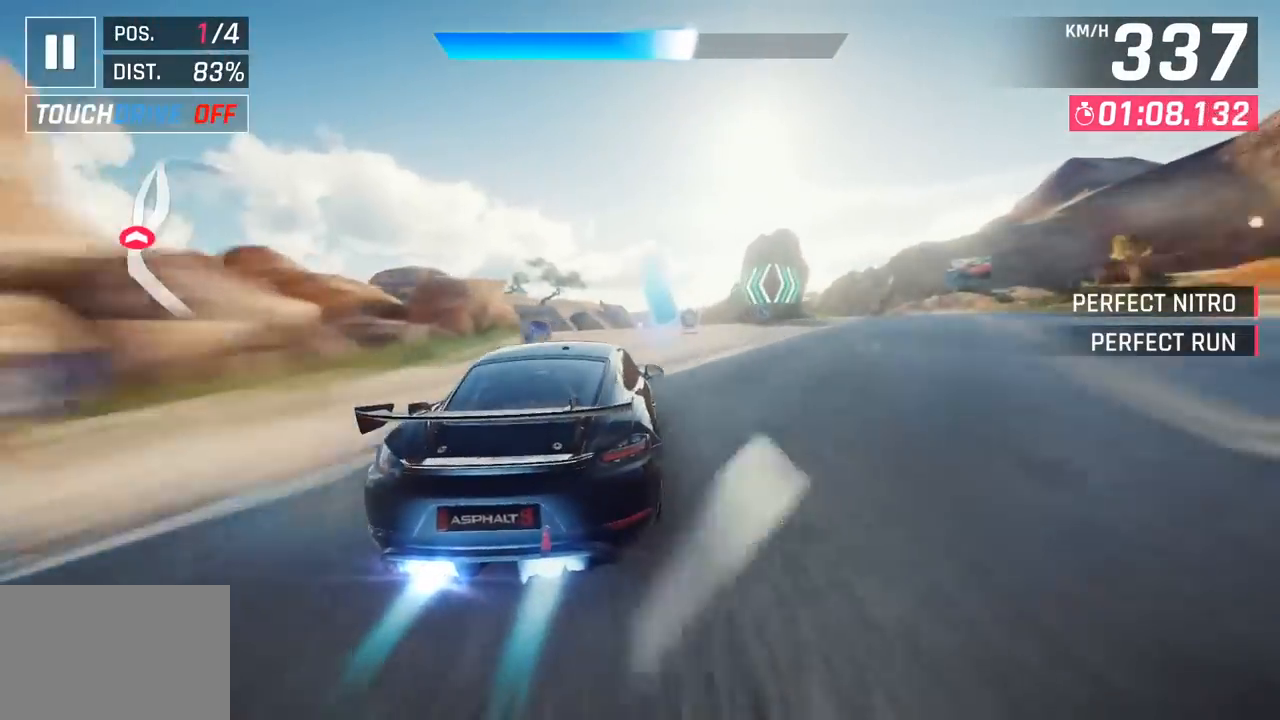
{"buttons": ["CROSS", "R1"], "left_stick": "up-left", "events": [[333, "SQUARE", "down"], [333, "left_stick", "left"], [383, "SQUARE", "up"], [400, "left_stick", "up-left"], [450, "SQUARE", "down"], [483, "CROSS", "down"], [483, "R1", "down"], [500, "SQUARE", "up"]]}
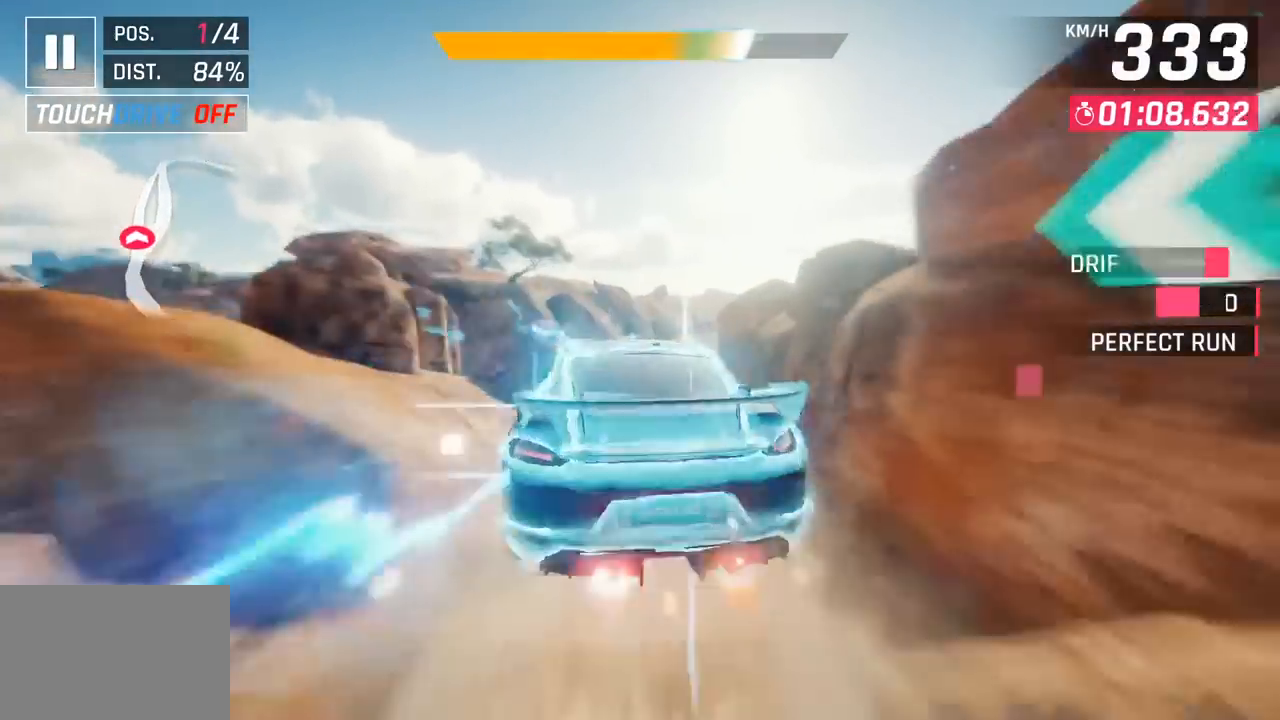
{"buttons": [], "left_stick": "left", "events": [[33, "left_stick", "center"], [150, "CROSS", "up"], [167, "R1", "up"], [183, "left_stick", "right"], [283, "CROSS", "down"], [283, "R1", "down"], [417, "left_stick", "center"], [450, "CROSS", "up"], [467, "R1", "up"], [467, "left_stick", "left"]]}
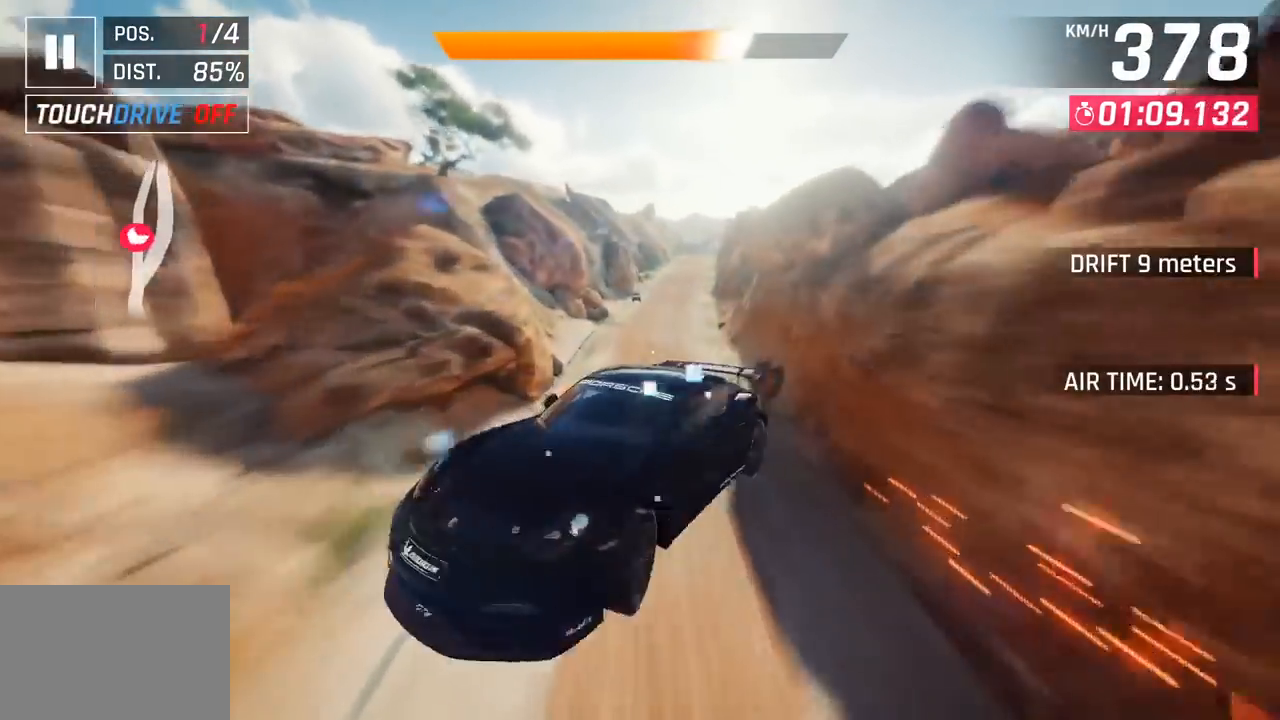
{"buttons": ["SQUARE"], "left_stick": "center", "events": [[67, "left_stick", "center"], [250, "left_stick", "right"], [433, "left_stick", "center"], [483, "SQUARE", "down"]]}
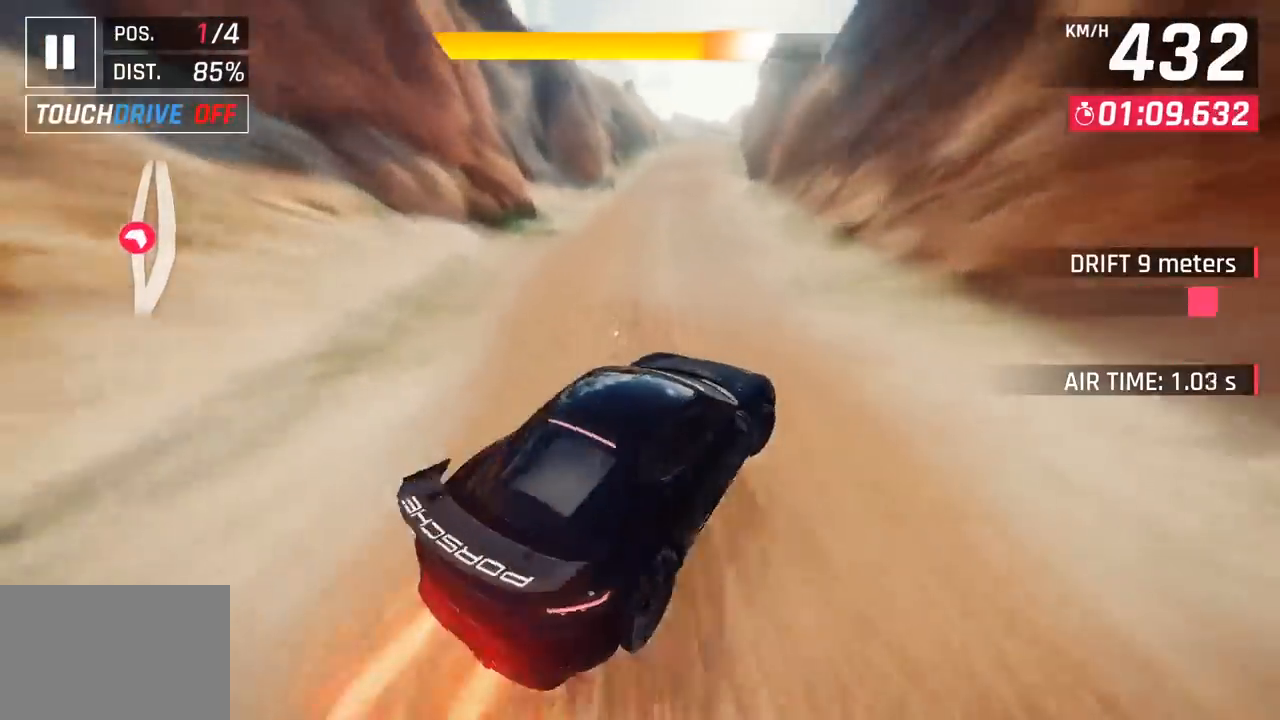
{"buttons": ["CROSS"], "left_stick": "right", "events": [[117, "SQUARE", "up"], [350, "left_stick", "right"], [450, "CROSS", "down"]]}